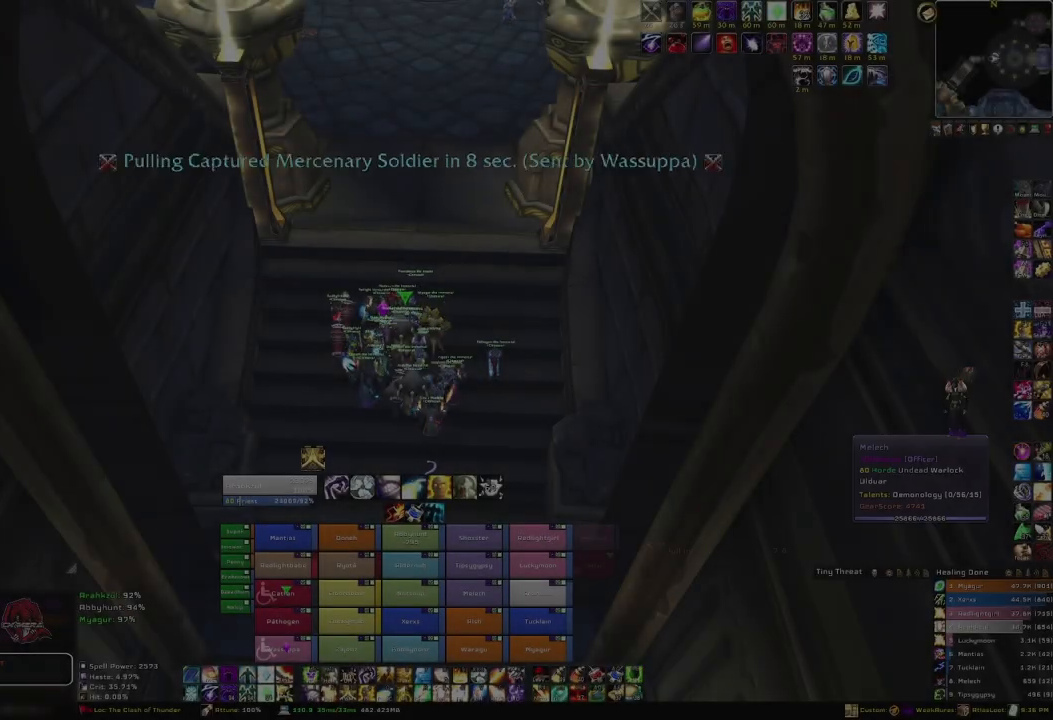
Gameplay with keyboard and mouse; each line is a JSON object with the keys and mouse buttons held at the frame after it. "events" lists presses ("down") and releases ("up") of "1", "2", "3", "4", "5", "a", "alt", "b", "c", "ctrl", "d", "e", "f", "g", "q", "r", "s", "shift", "space", "t", "tab", "tilde", "v", "w", "x", "z", "mouse_left", "mouse_wheel", "mouse_right", "mouse_mb4" and "mouse_mb5" between this image and that frame as [ms after this image, input, new state], when the widget could be followed in between. "mouse_left", "mouse_wheel", "mouse_right", "mouse_mb4", "mouse_mb5" = the "left", "wheel", "right", "mb4", "mb5" buttons of the "mouse" list. No other keys are recorded. "wheel" means that the mouse wheel is clicked or scrolled. Mouse movement is not recorded.
{"keys": [], "mouse": [], "events": []}
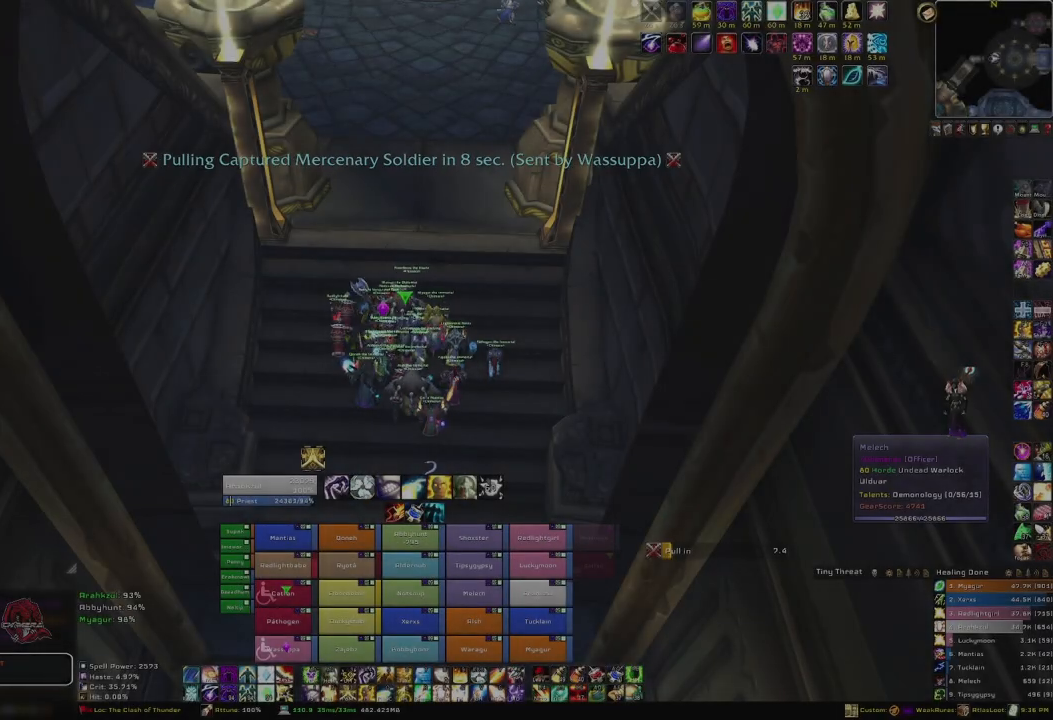
{"keys": [], "mouse": [], "events": []}
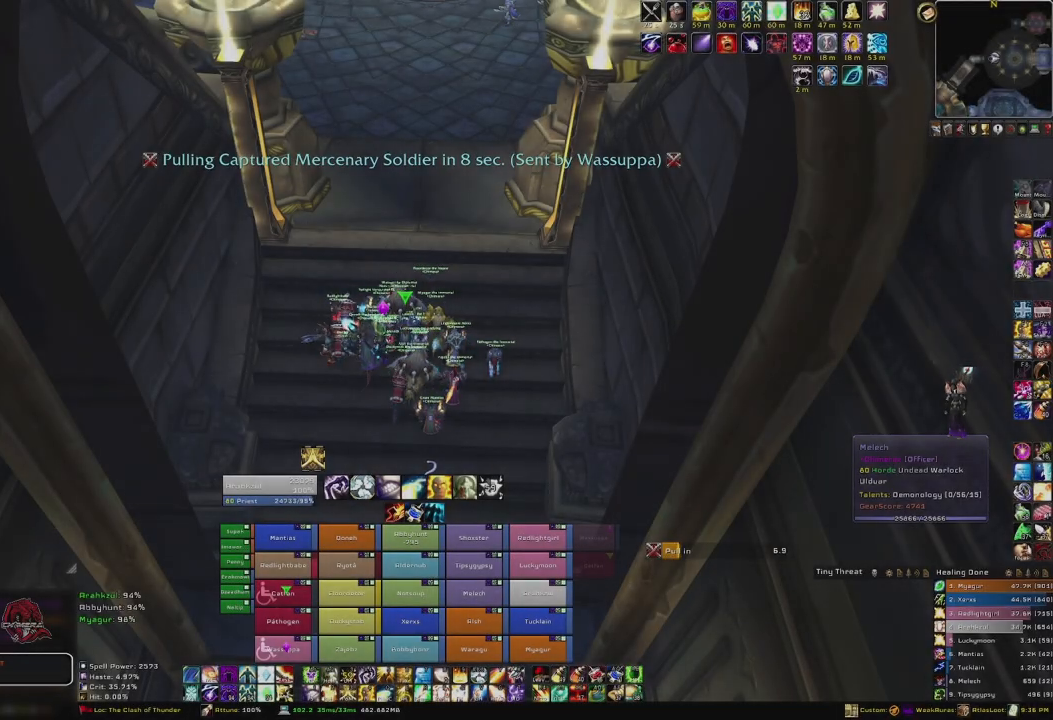
{"keys": [], "mouse": [], "events": []}
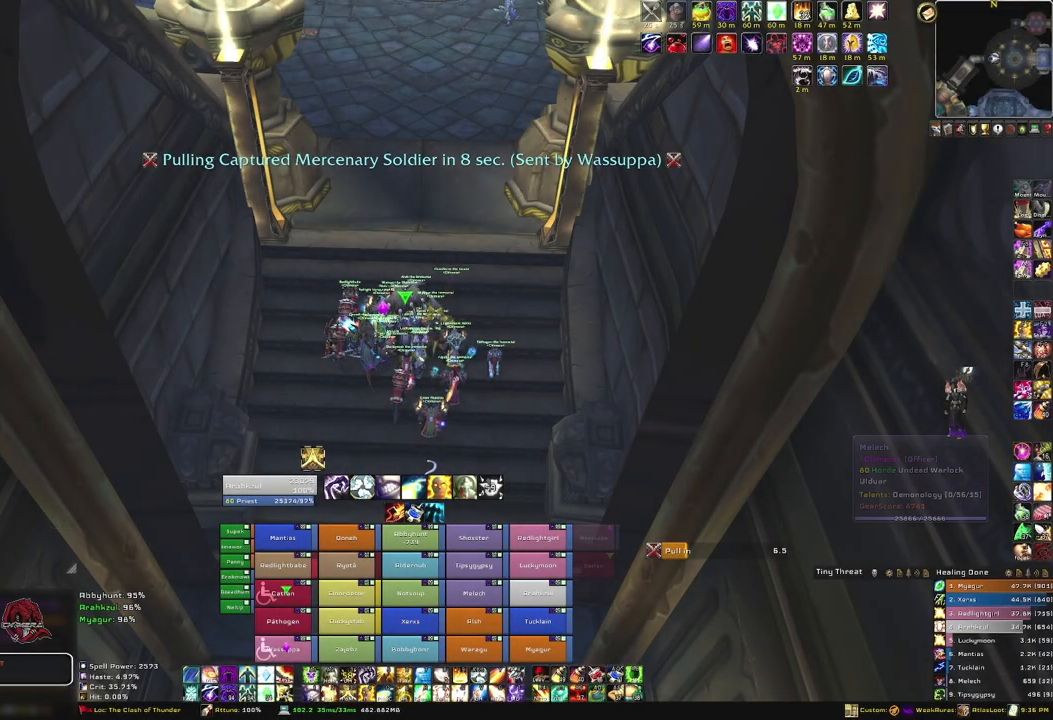
{"keys": [], "mouse": [], "events": []}
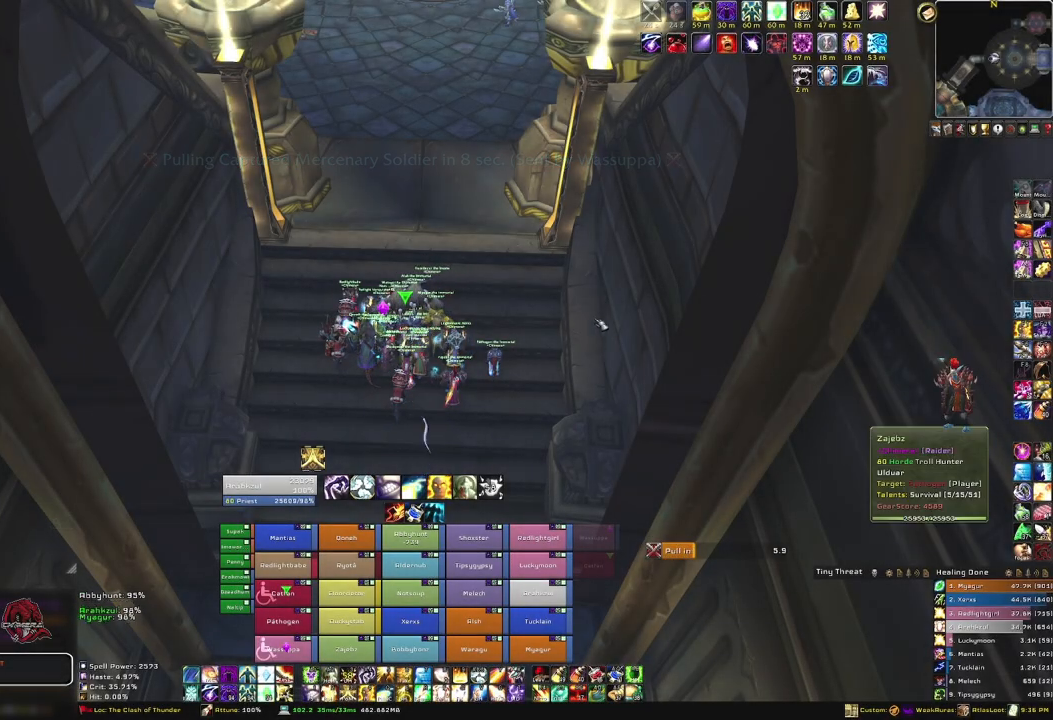
{"keys": [], "mouse": ["right"], "events": [[267, "mouse_right", "down"]]}
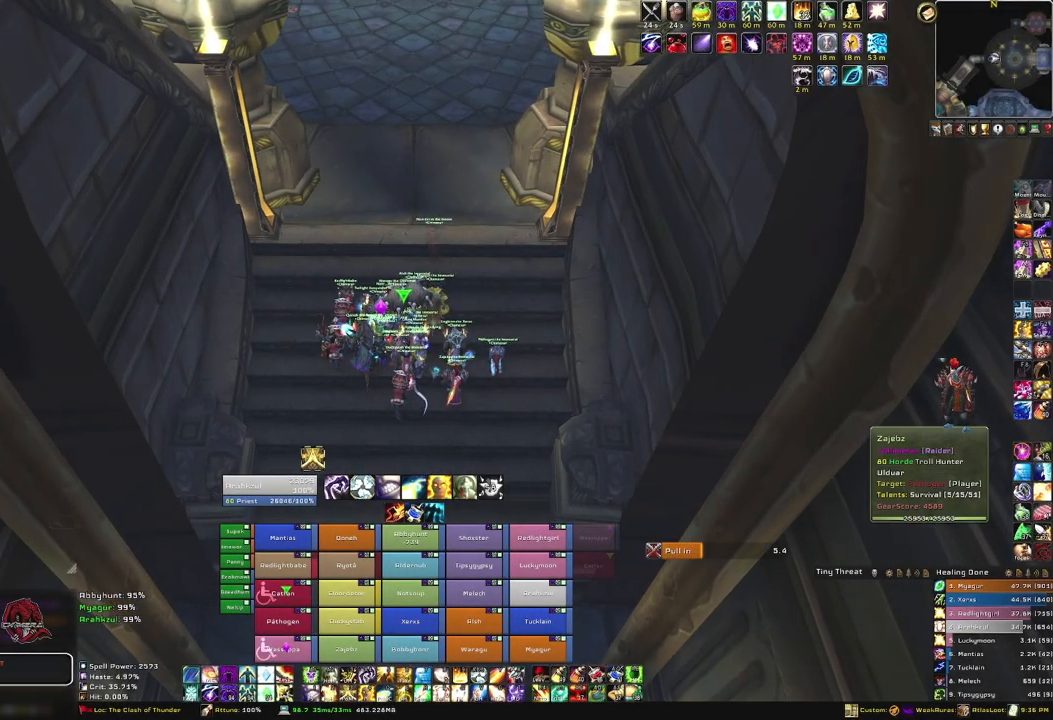
{"keys": ["w"], "mouse": [], "events": [[200, "a", "down"], [334, "a", "up"], [334, "w", "down"], [434, "mouse_right", "up"]]}
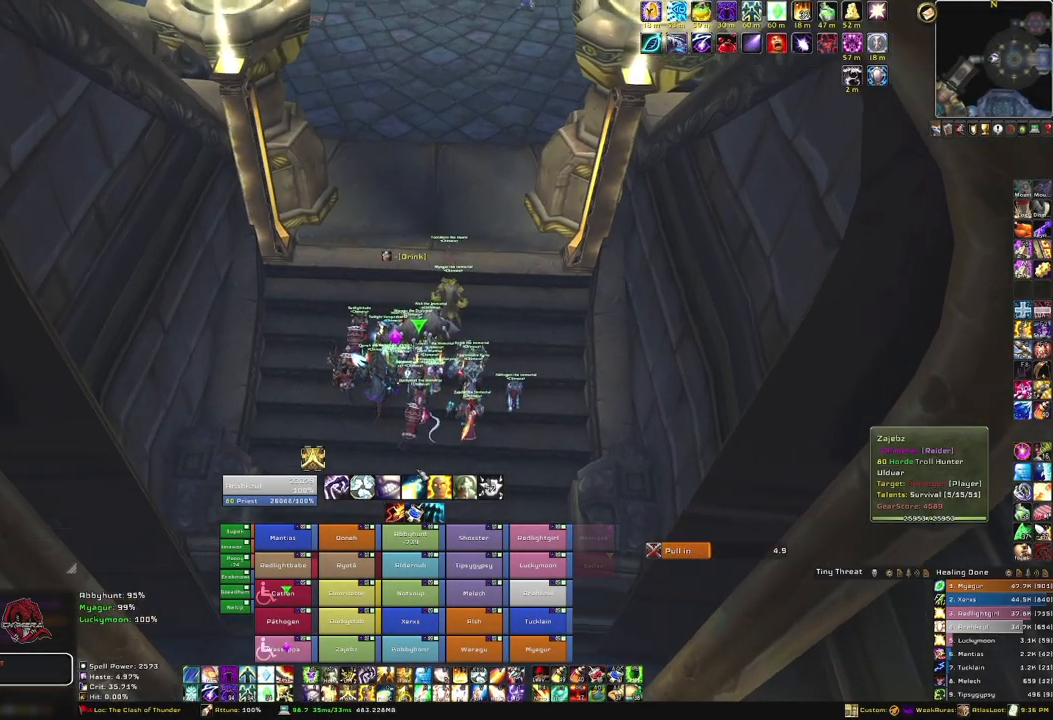
{"keys": [], "mouse": [], "events": [[167, "w", "up"]]}
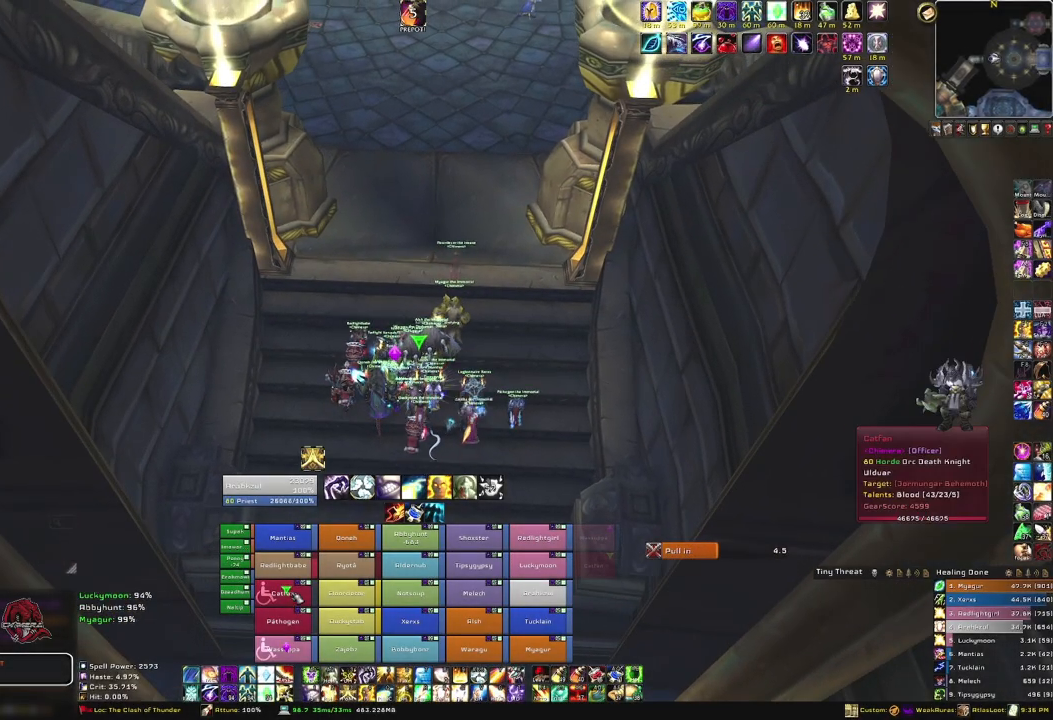
{"keys": [], "mouse": [], "events": [[100, "f", "down"], [234, "f", "up"]]}
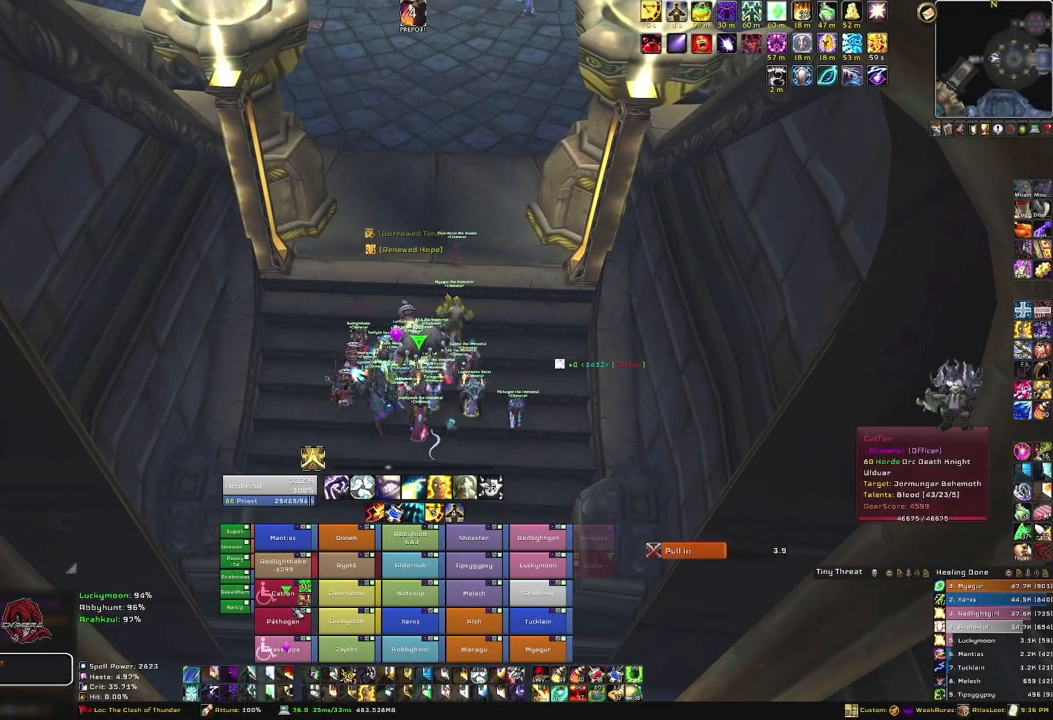
{"keys": [], "mouse": [], "events": []}
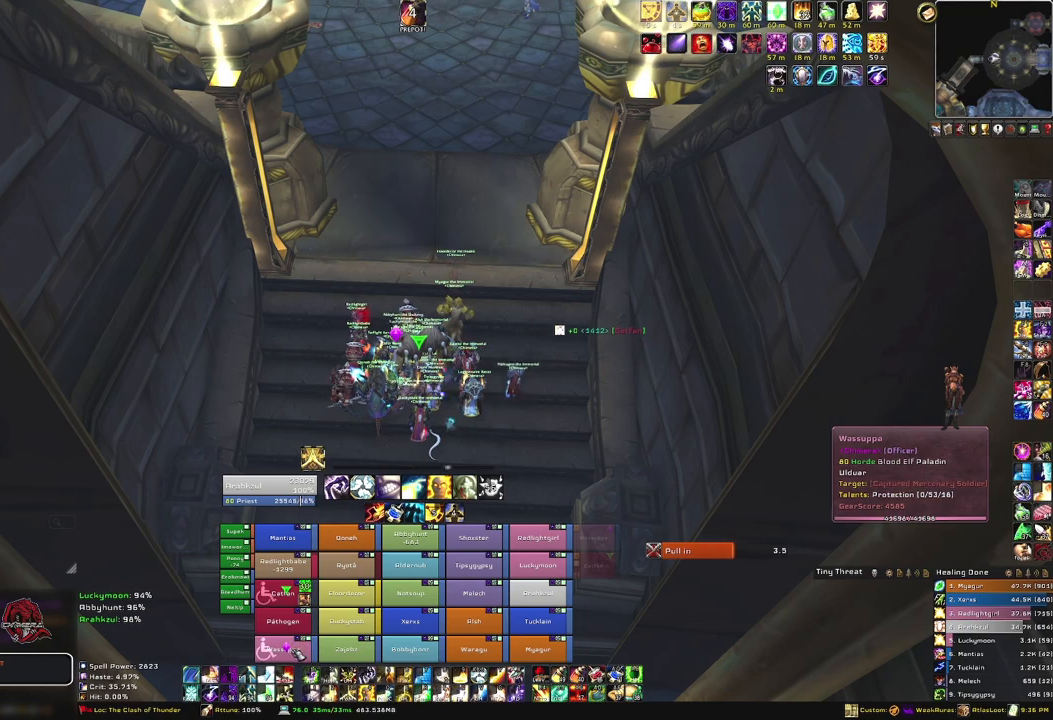
{"keys": ["w"], "mouse": [], "events": [[100, "f", "down"], [267, "f", "up"], [334, "w", "down"]]}
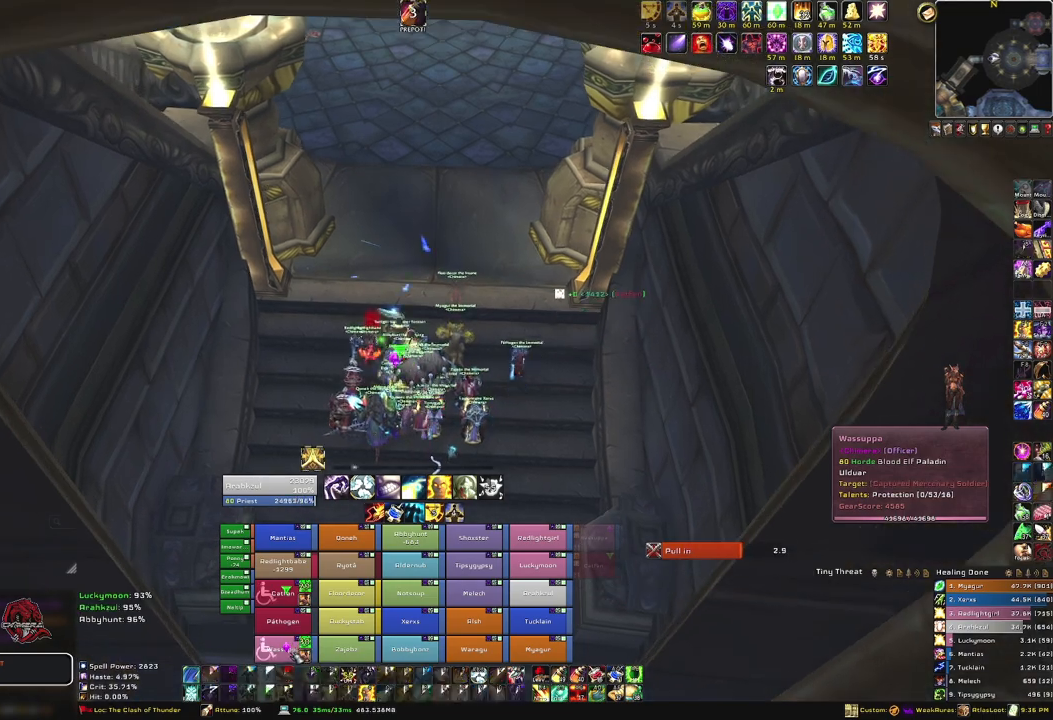
{"keys": [], "mouse": [], "events": [[34, "w", "up"]]}
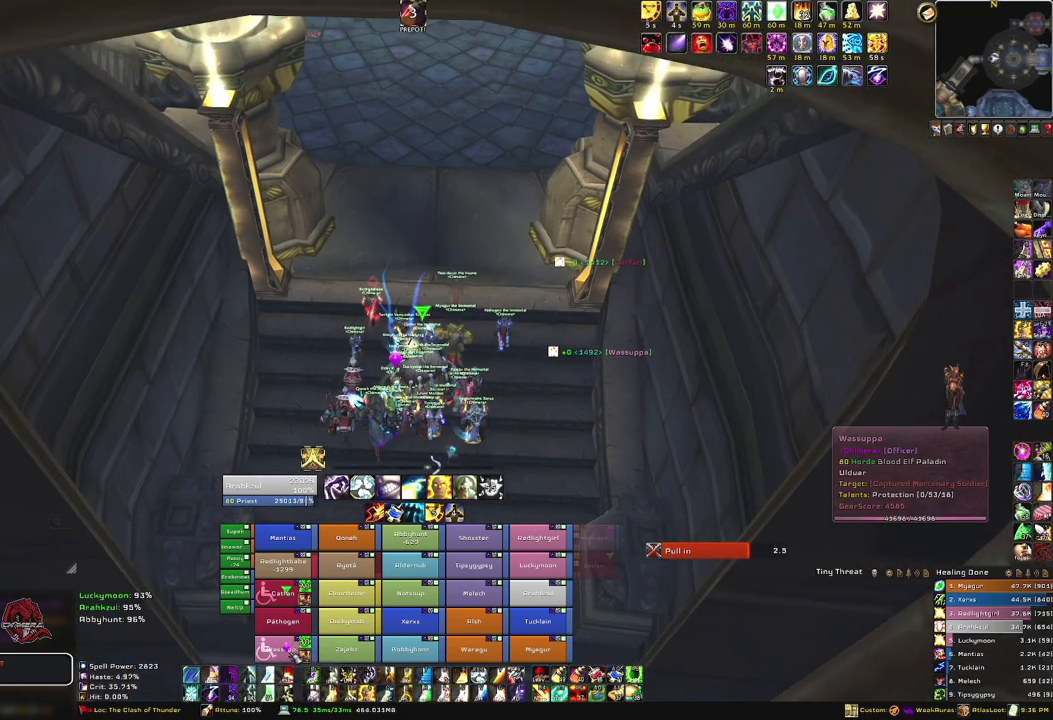
{"keys": [], "mouse": ["right"], "events": [[200, "3", "down"], [400, "3", "up"], [500, "mouse_right", "down"]]}
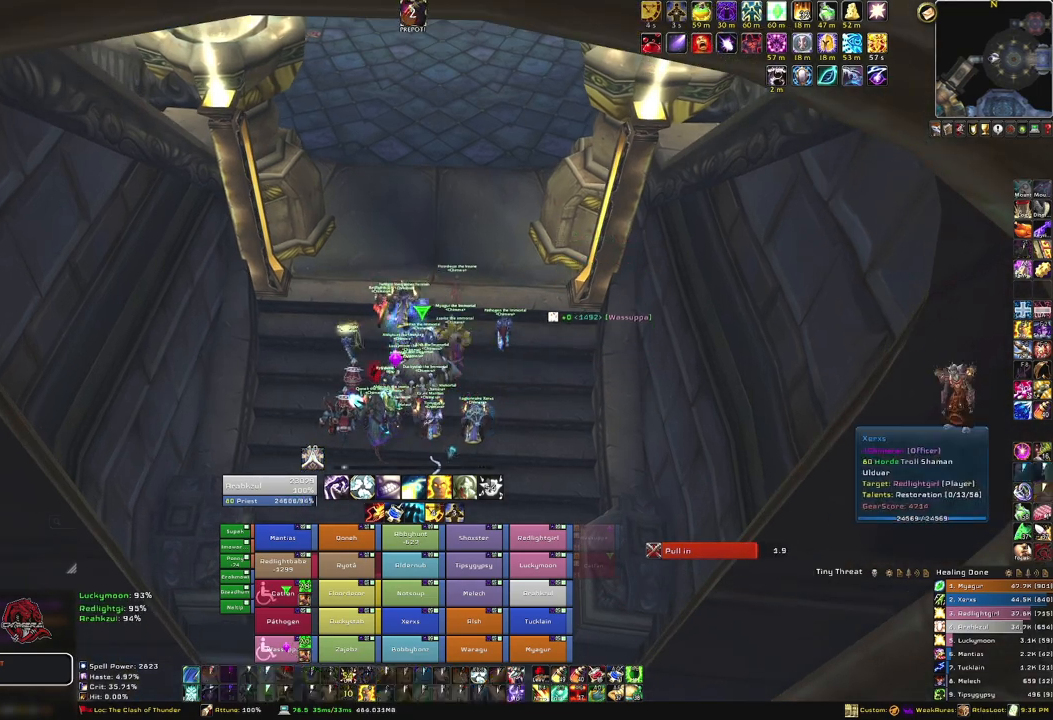
{"keys": [], "mouse": ["right"], "events": [[167, "w", "down"], [334, "w", "up"]]}
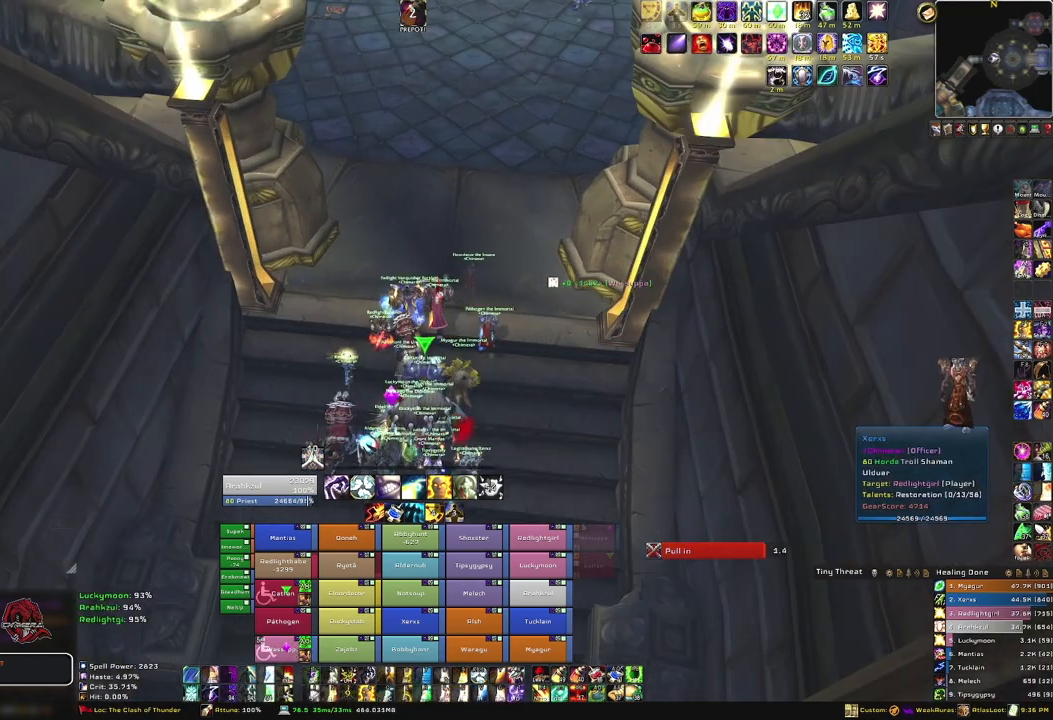
{"keys": [], "mouse": ["right"], "events": [[100, "w", "down"], [233, "w", "up"], [300, "w", "down"], [467, "w", "up"]]}
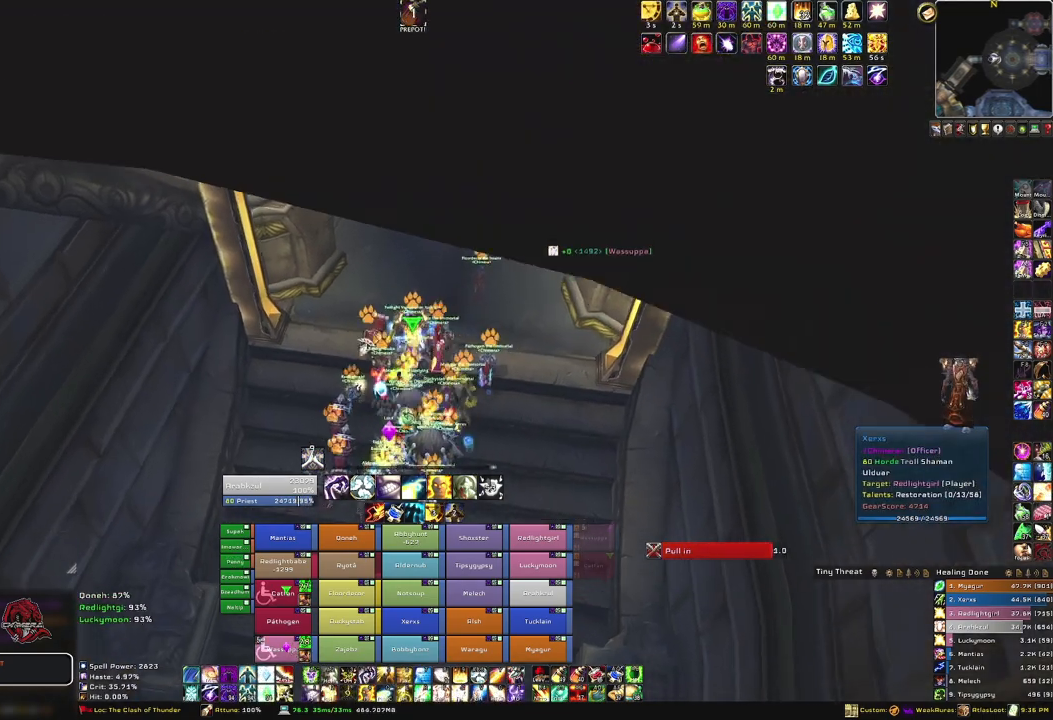
{"keys": ["w"], "mouse": [], "events": [[134, "mouse_right", "up"], [434, "w", "down"]]}
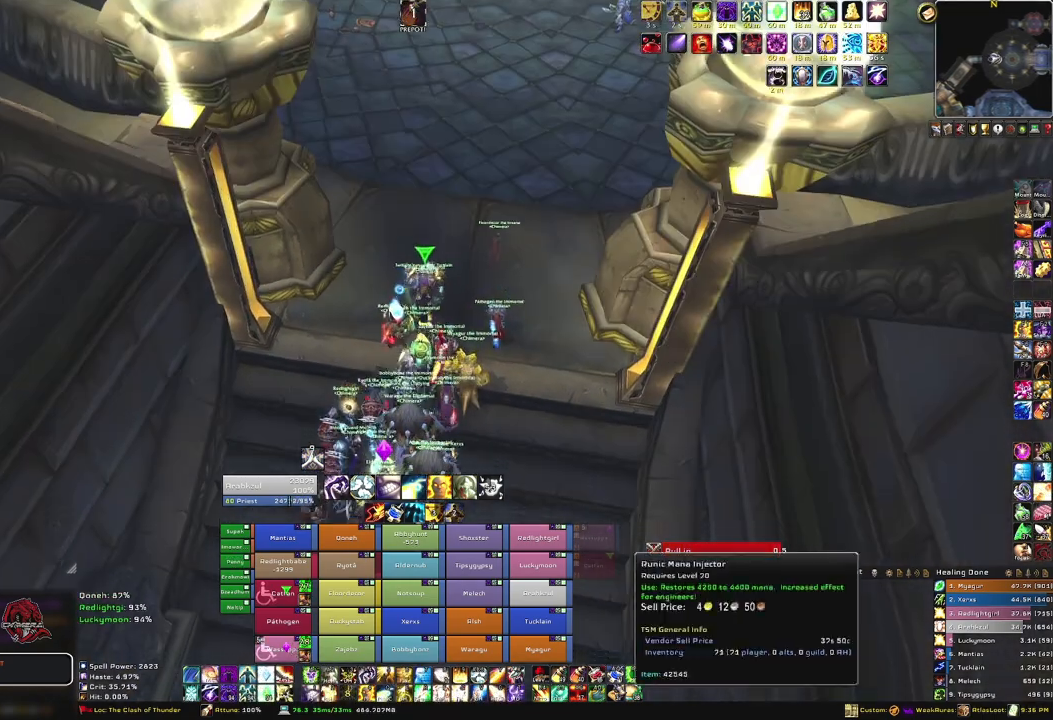
{"keys": [], "mouse": [], "events": [[333, "mouse_left", "down"], [367, "w", "up"], [400, "mouse_left", "up"]]}
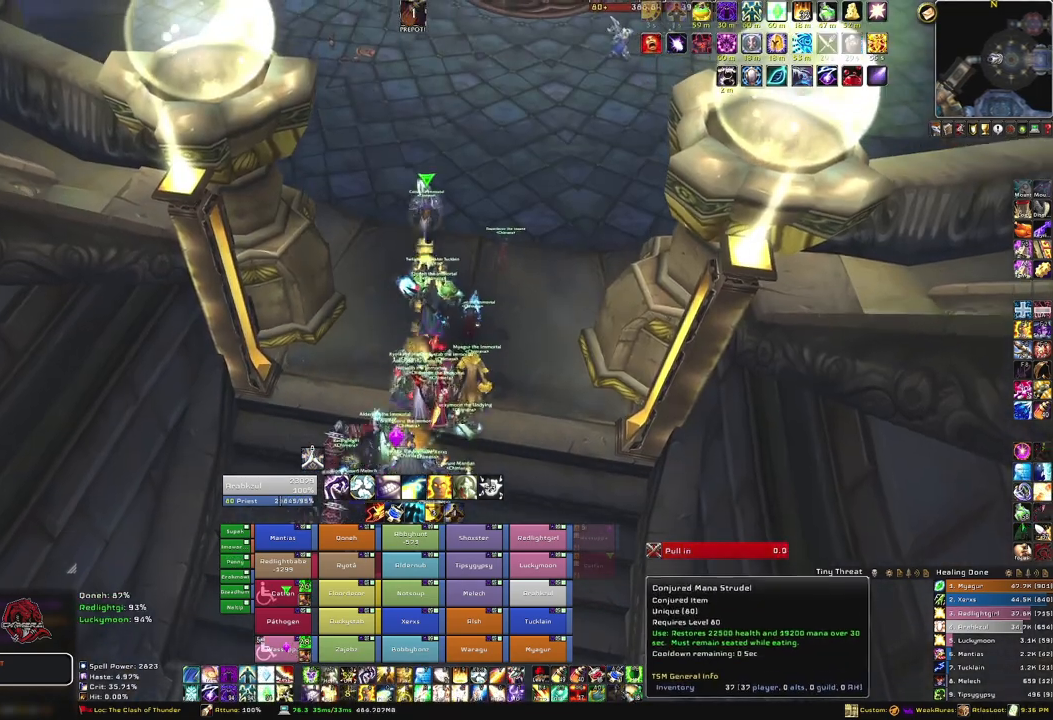
{"keys": [], "mouse": ["right"], "events": [[300, "mouse_right", "down"]]}
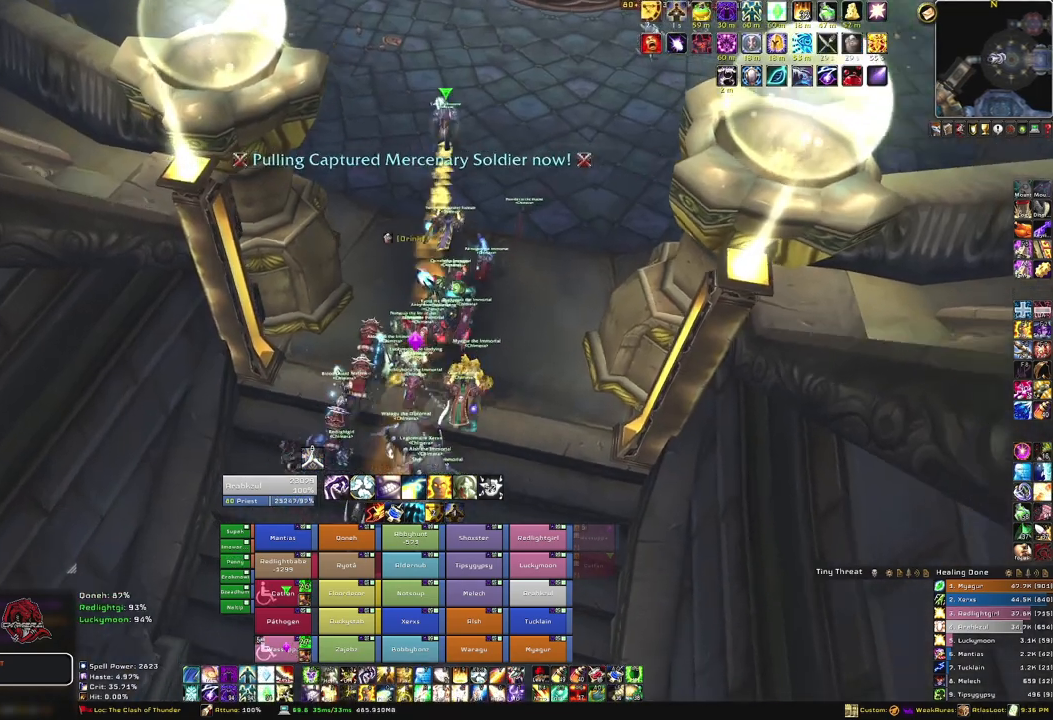
{"keys": ["w"], "mouse": ["right"], "events": [[166, "w", "down"]]}
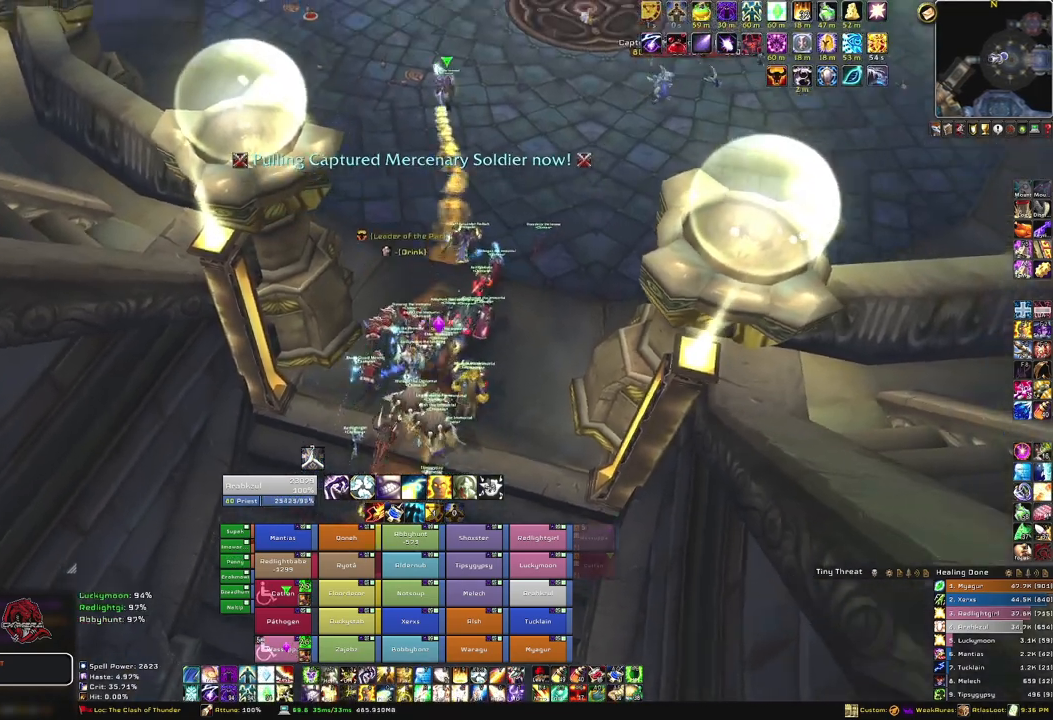
{"keys": ["w"], "mouse": ["right"], "events": []}
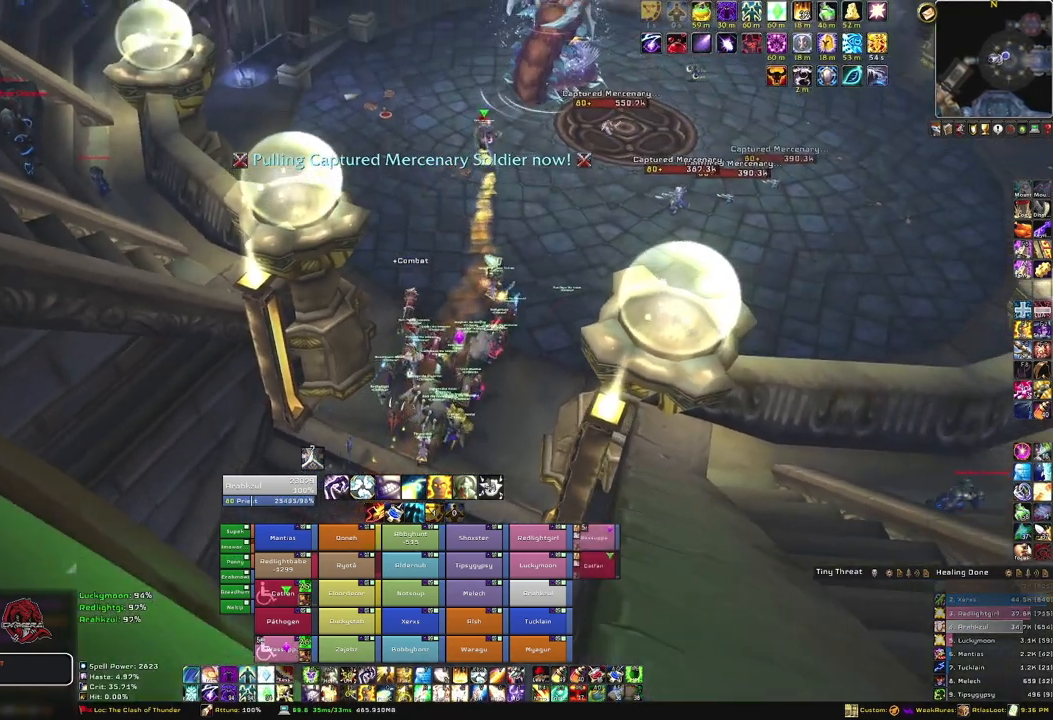
{"keys": ["d", "w"], "mouse": ["right"], "events": [[433, "d", "down"]]}
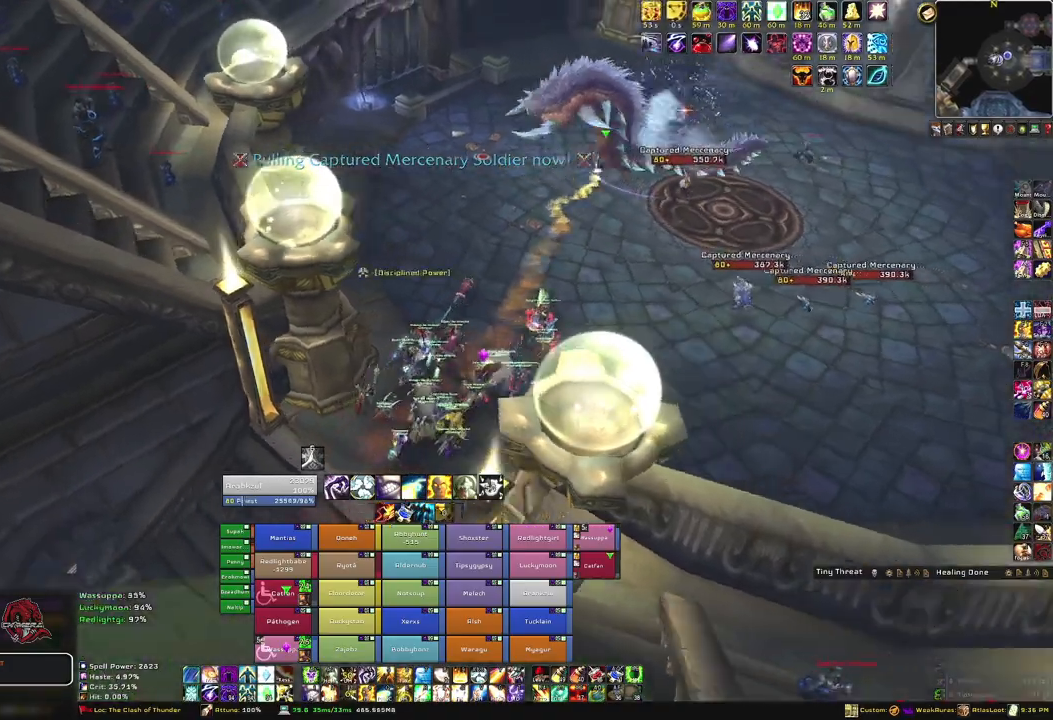
{"keys": ["w"], "mouse": ["right"], "events": [[67, "d", "up"], [200, "mouse_right", "up"], [434, "mouse_right", "down"]]}
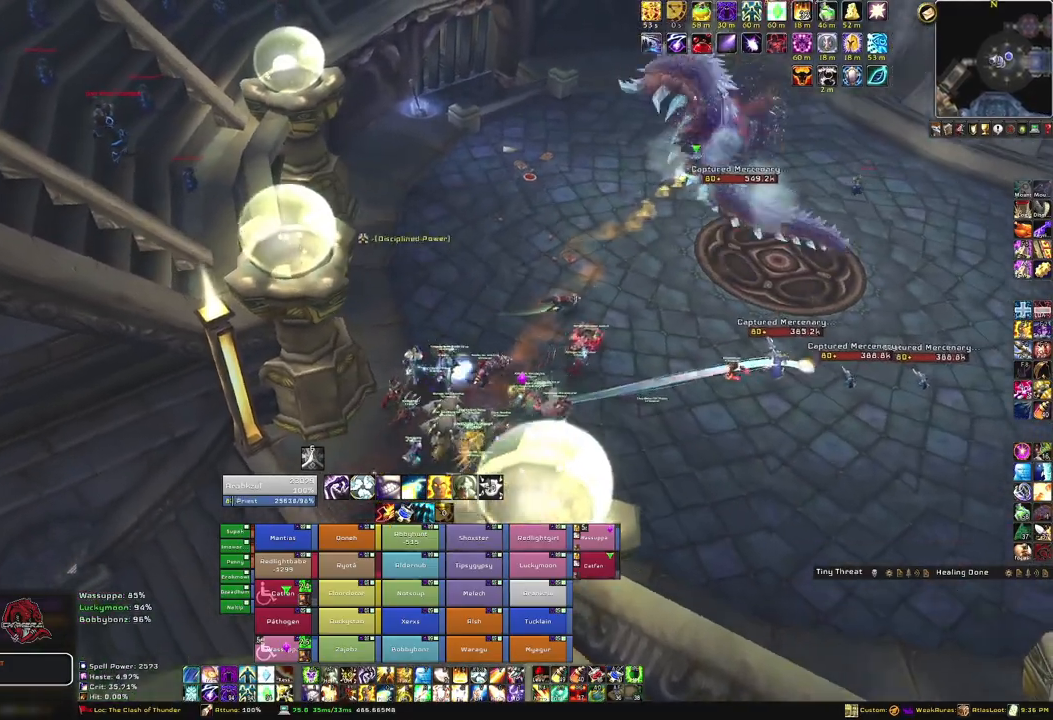
{"keys": ["w"], "mouse": ["right"], "events": []}
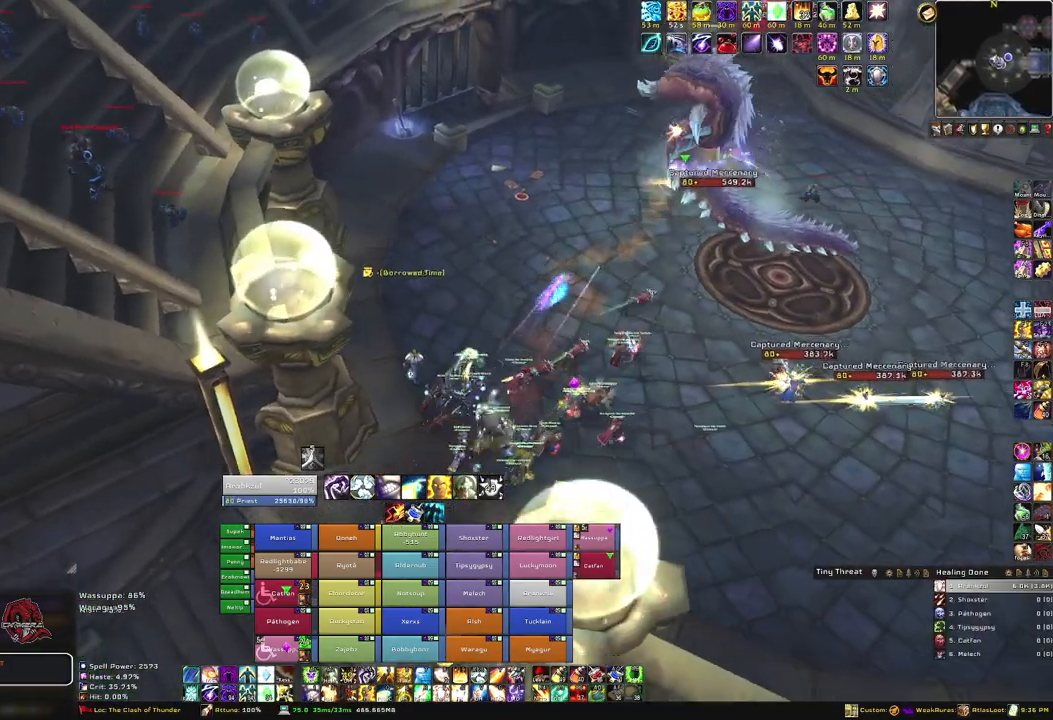
{"keys": ["w"], "mouse": [], "events": [[100, "mouse_right", "up"]]}
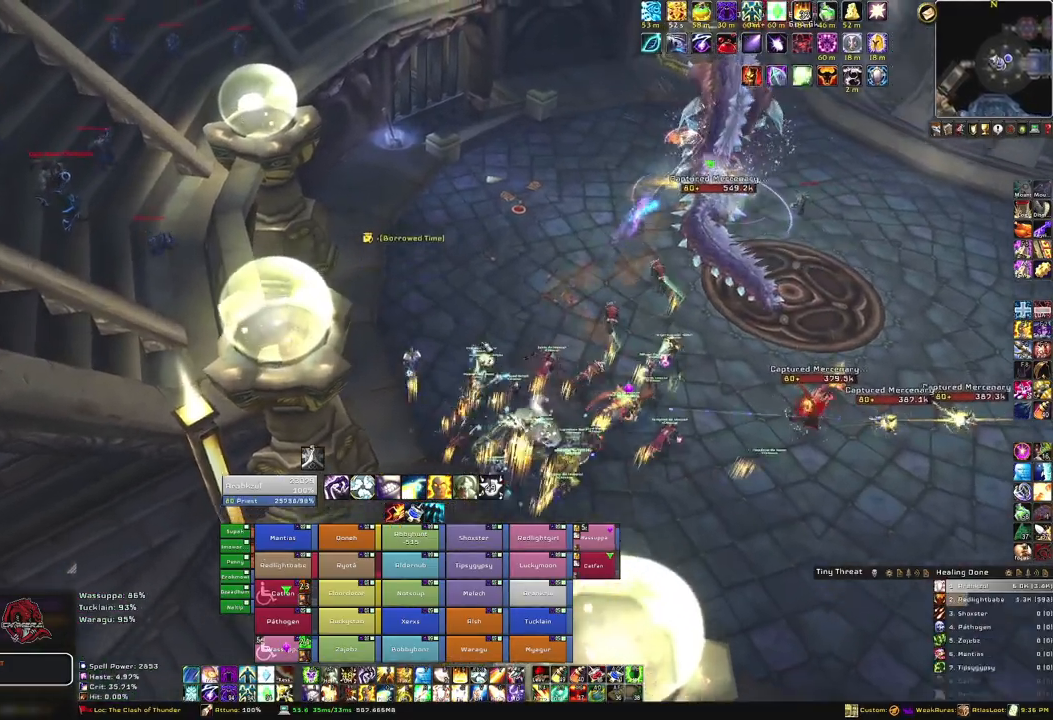
{"keys": ["w"], "mouse": ["right"], "events": [[100, "mouse_right", "down"]]}
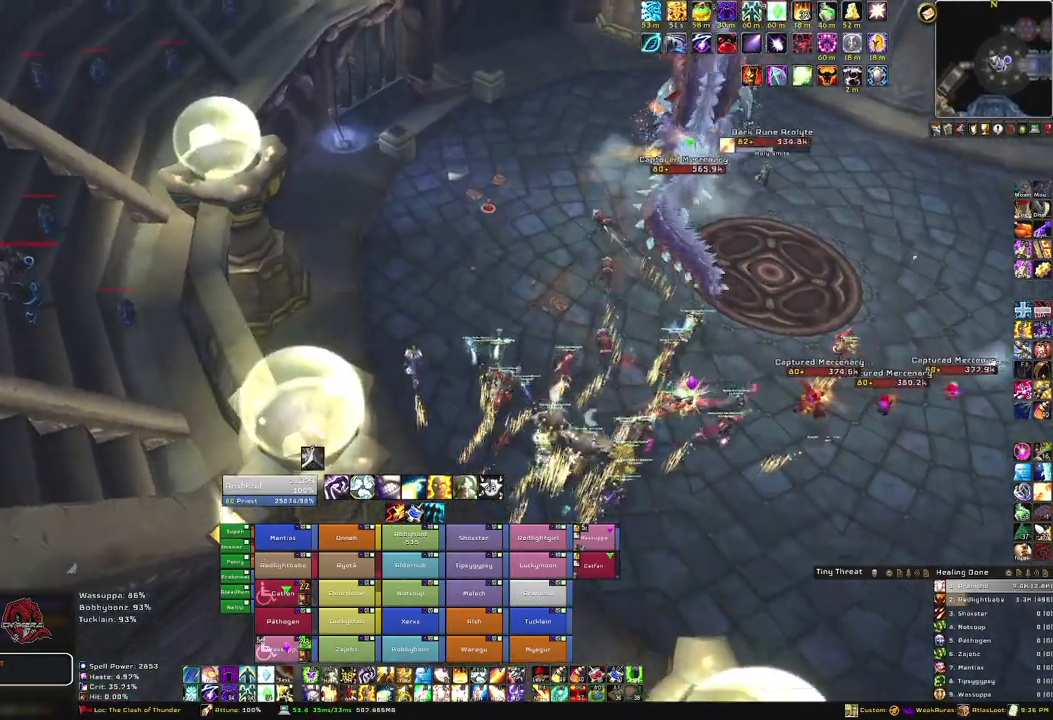
{"keys": ["w"], "mouse": ["right"], "events": []}